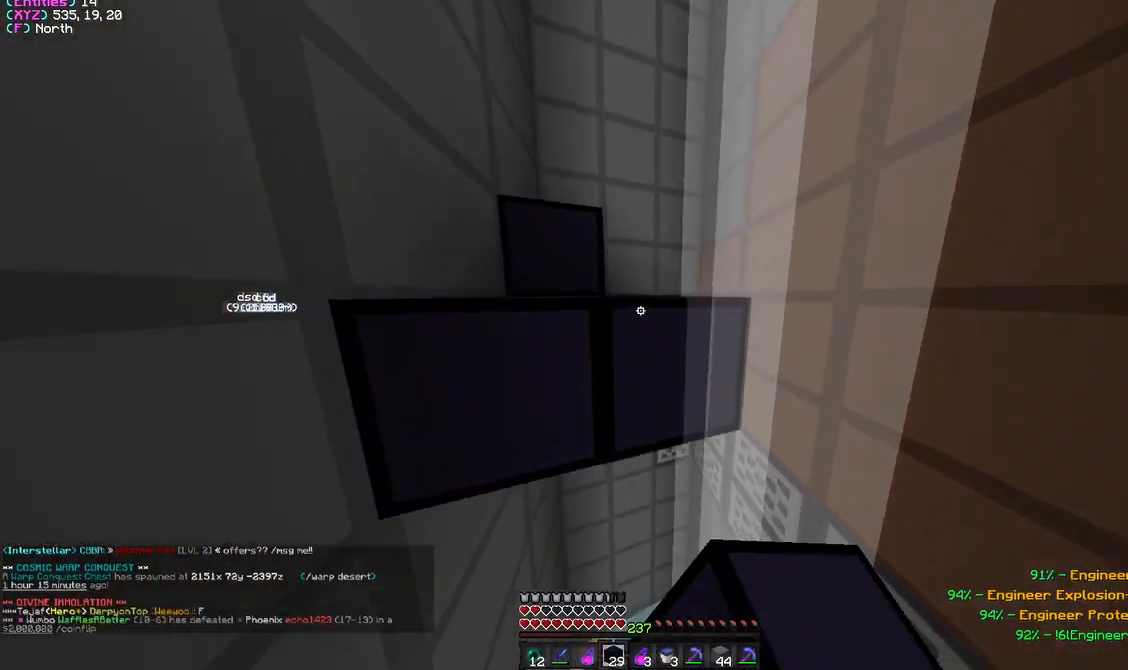
Gameplay with keyboard and mouse; each line is a JSON object with the keys and mouse buttons held at the frame after it. "events" lists presses ("down") and releases ("up") of "a", "d", "s", "w", "mouse_left" and "mouse_right" between this image and that frame as [ms after this image, input, new state], when the widget could be followed in between. "mouse_left", "mouse_right" = the "left", "right" buttons of the "mouse" list. No other keys are recorded. Fast repeated clicks can show as one long hold. Mouse movement is not recorded.
{"keys": ["a", "s"], "mouse": ["right"], "events": [[17, "s", "up"], [33, "mouse_right", "up"], [67, "mouse_right", "down"], [183, "mouse_right", "up"], [233, "mouse_right", "down"], [267, "d", "up"], [333, "s", "down"], [350, "a", "down"]]}
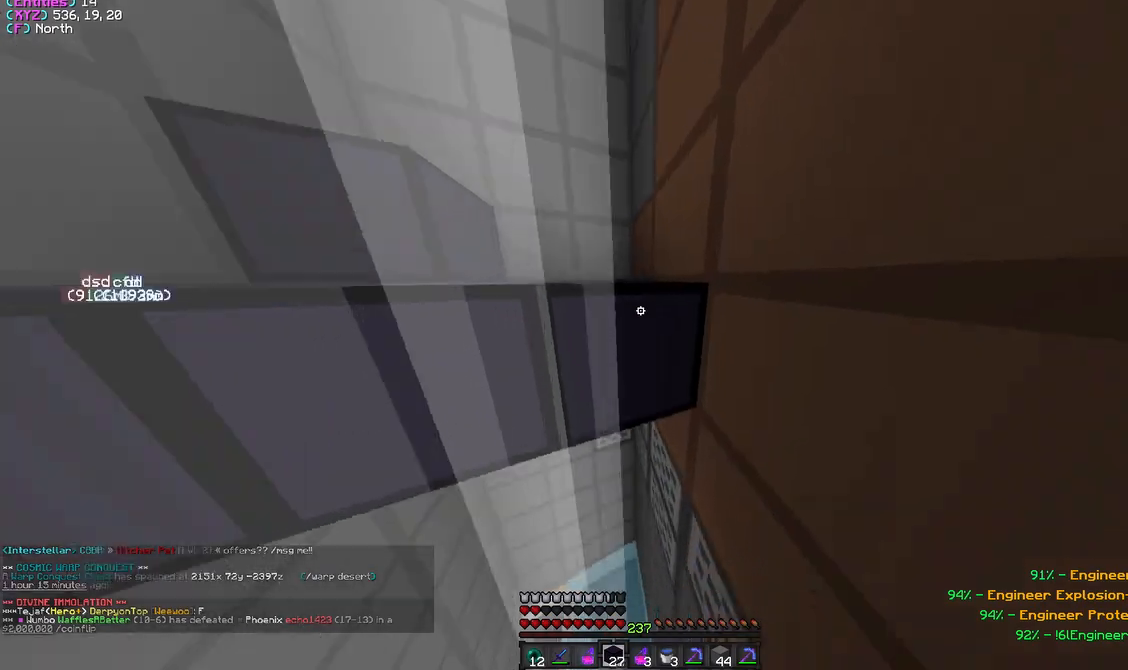
{"keys": [], "mouse": ["right"], "events": [[117, "a", "up"], [183, "mouse_right", "up"], [300, "mouse_right", "down"], [300, "s", "up"], [433, "mouse_right", "up"], [467, "mouse_right", "down"]]}
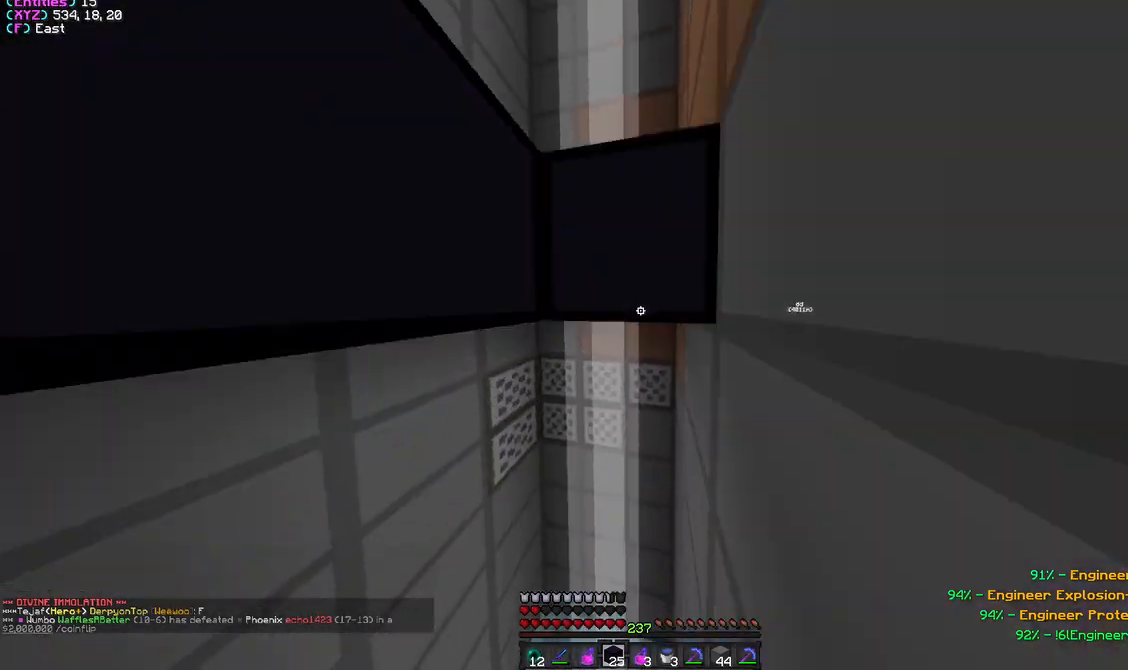
{"keys": [], "mouse": [], "events": [[67, "mouse_right", "up"], [150, "mouse_right", "down"], [300, "s", "down"], [400, "mouse_right", "up"], [400, "s", "up"]]}
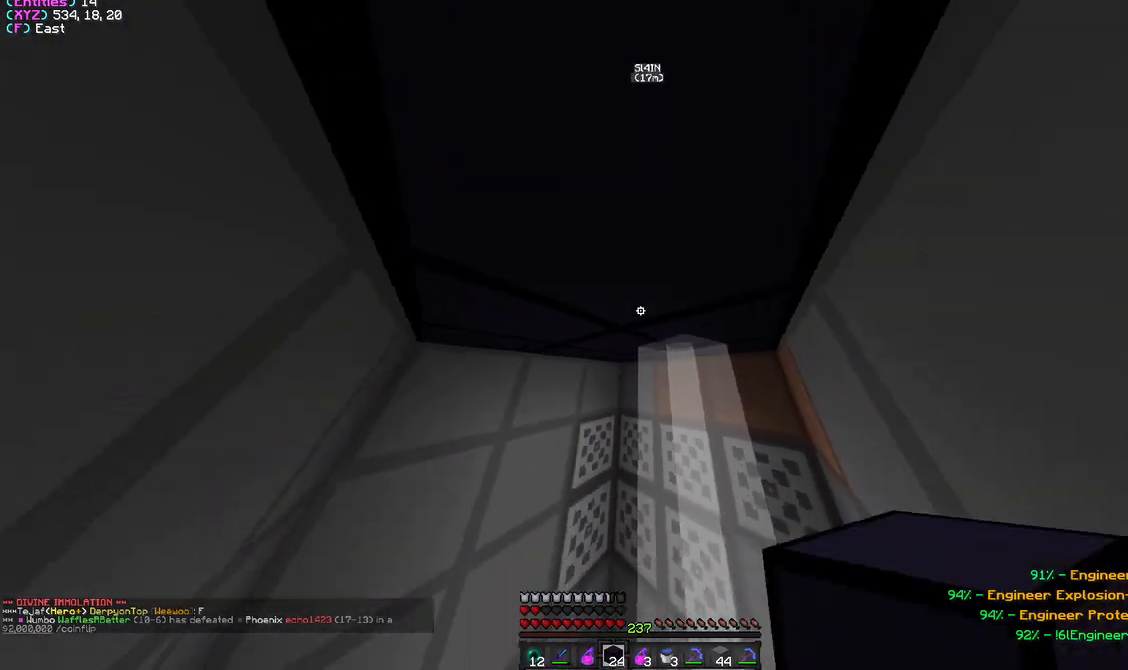
{"keys": [], "mouse": [], "events": []}
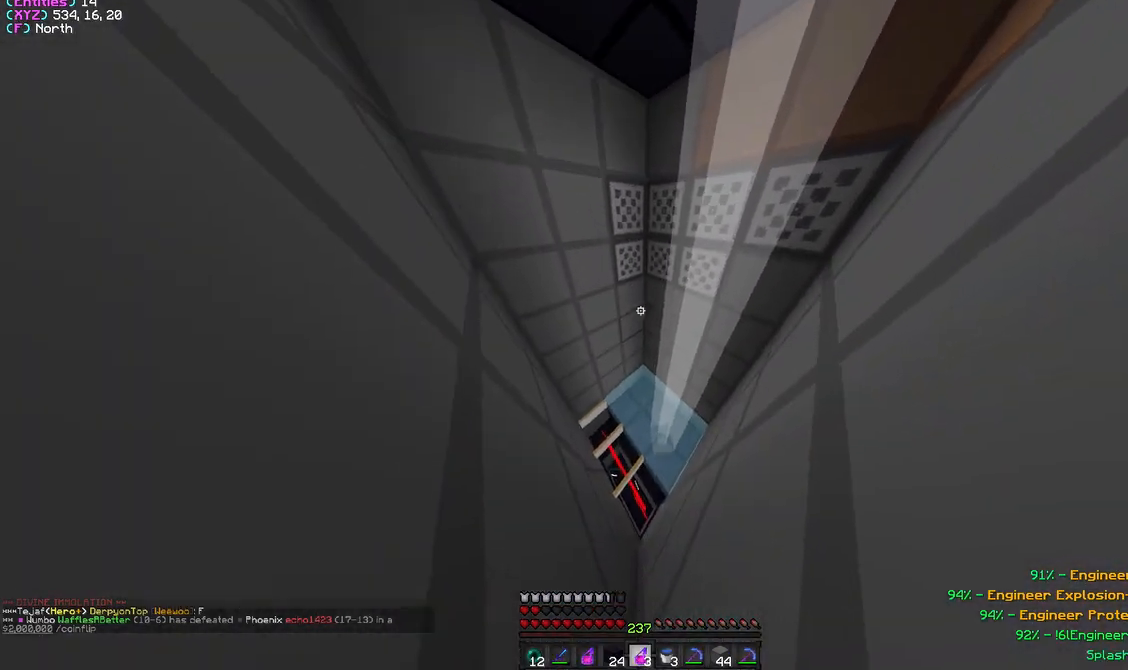
{"keys": [], "mouse": [], "events": [[283, "w", "down"], [400, "w", "up"]]}
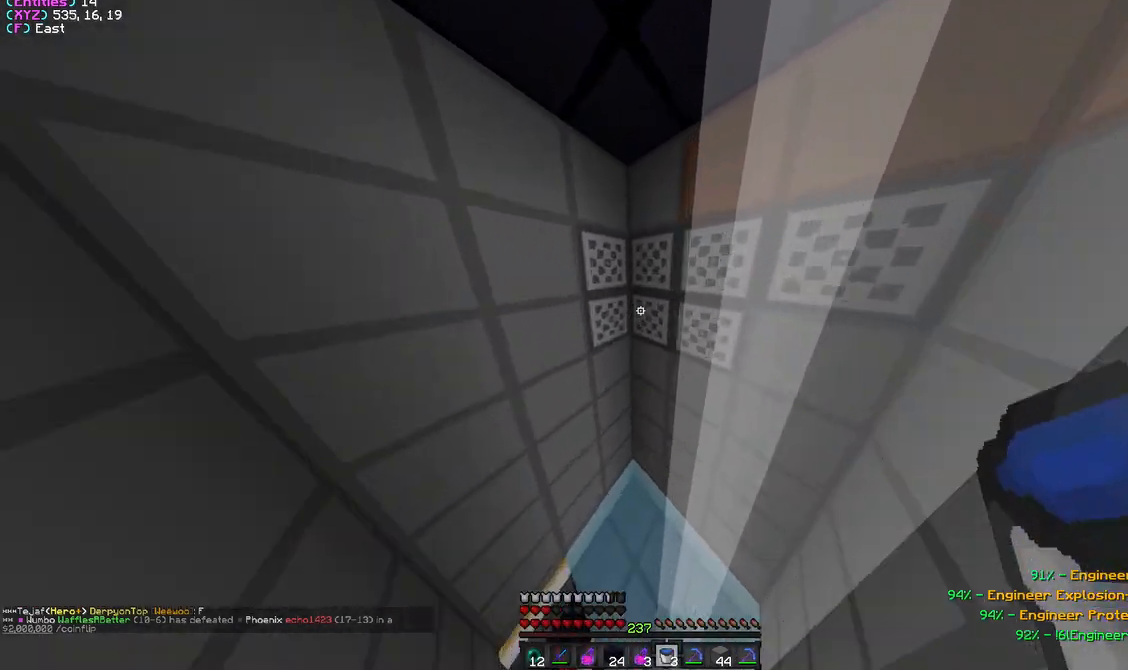
{"keys": [], "mouse": [], "events": [[67, "s", "down"], [250, "s", "up"]]}
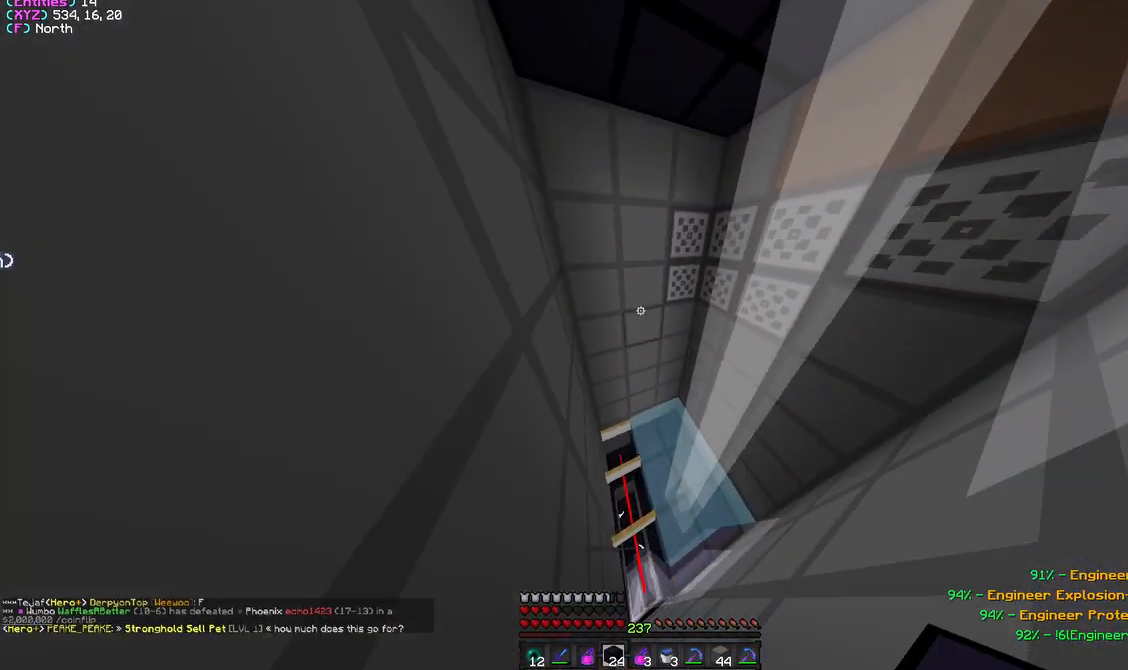
{"keys": [], "mouse": ["right"], "events": [[417, "mouse_right", "down"]]}
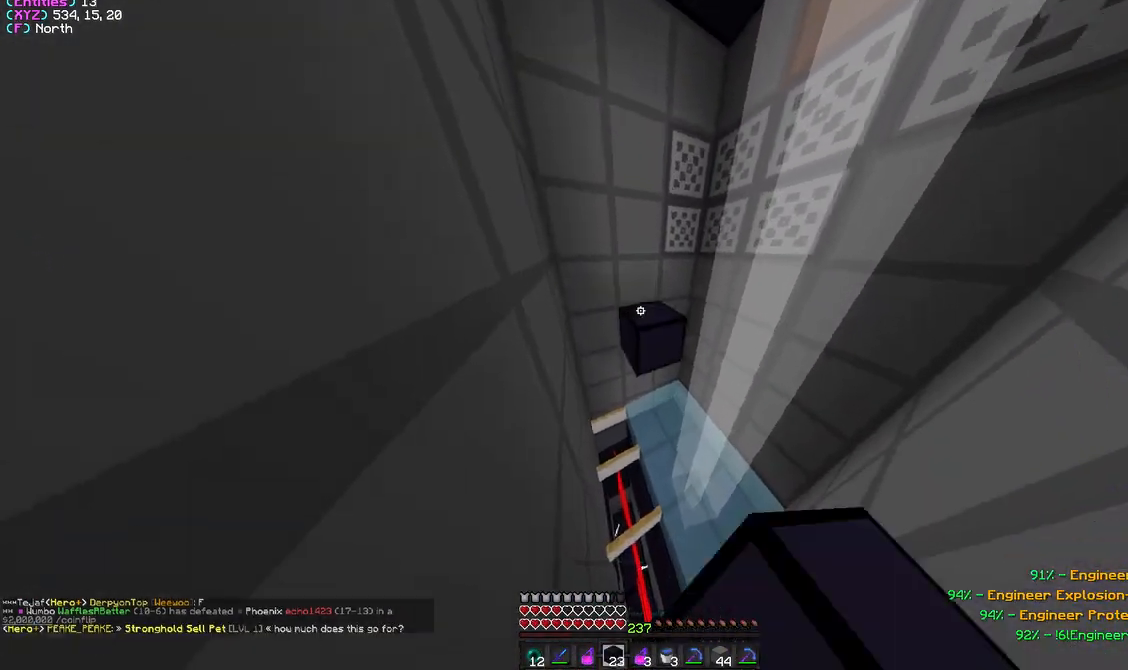
{"keys": [], "mouse": ["right"], "events": [[50, "mouse_right", "up"], [100, "mouse_right", "down"], [217, "mouse_right", "up"], [267, "mouse_right", "down"], [400, "mouse_right", "up"], [433, "mouse_right", "down"]]}
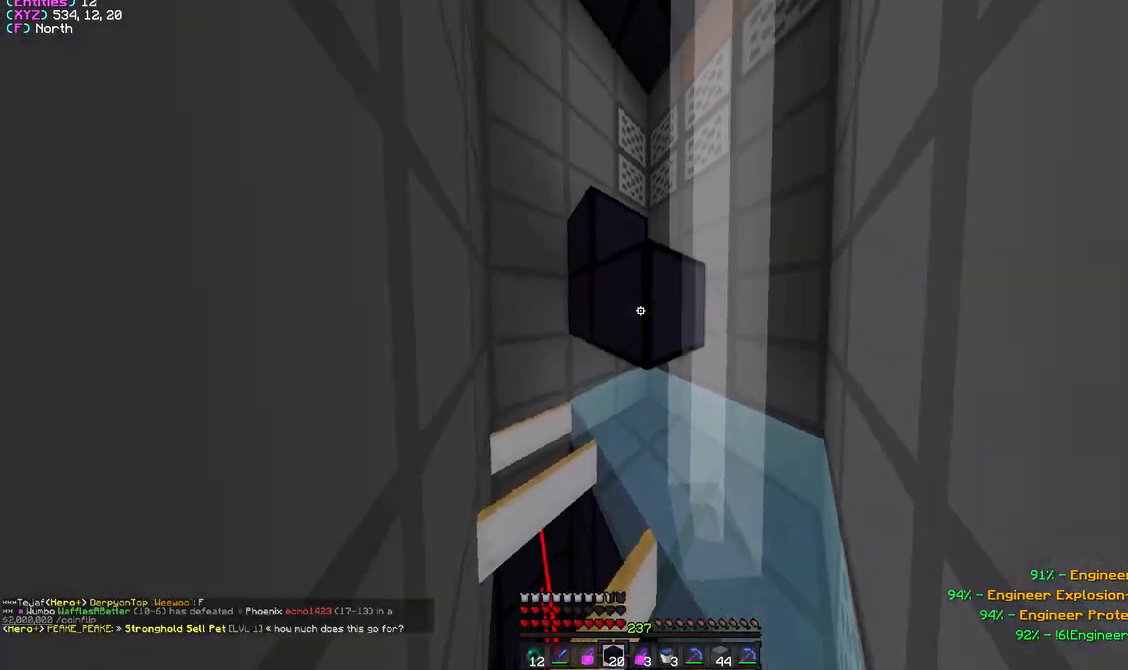
{"keys": [], "mouse": ["right"], "events": [[67, "mouse_right", "up"], [100, "mouse_right", "down"], [217, "mouse_right", "up"], [250, "mouse_right", "down"], [350, "mouse_right", "up"], [433, "mouse_right", "down"]]}
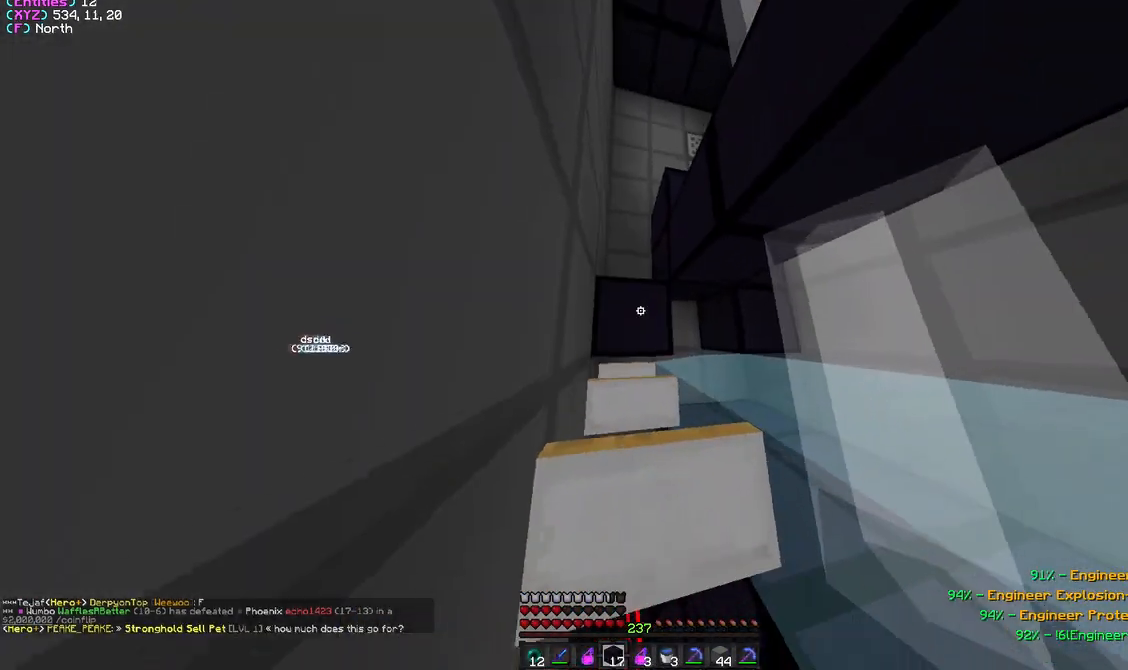
{"keys": [], "mouse": [], "events": [[217, "d", "down"], [217, "mouse_right", "up"], [317, "d", "up"], [317, "mouse_right", "down"], [467, "mouse_right", "up"]]}
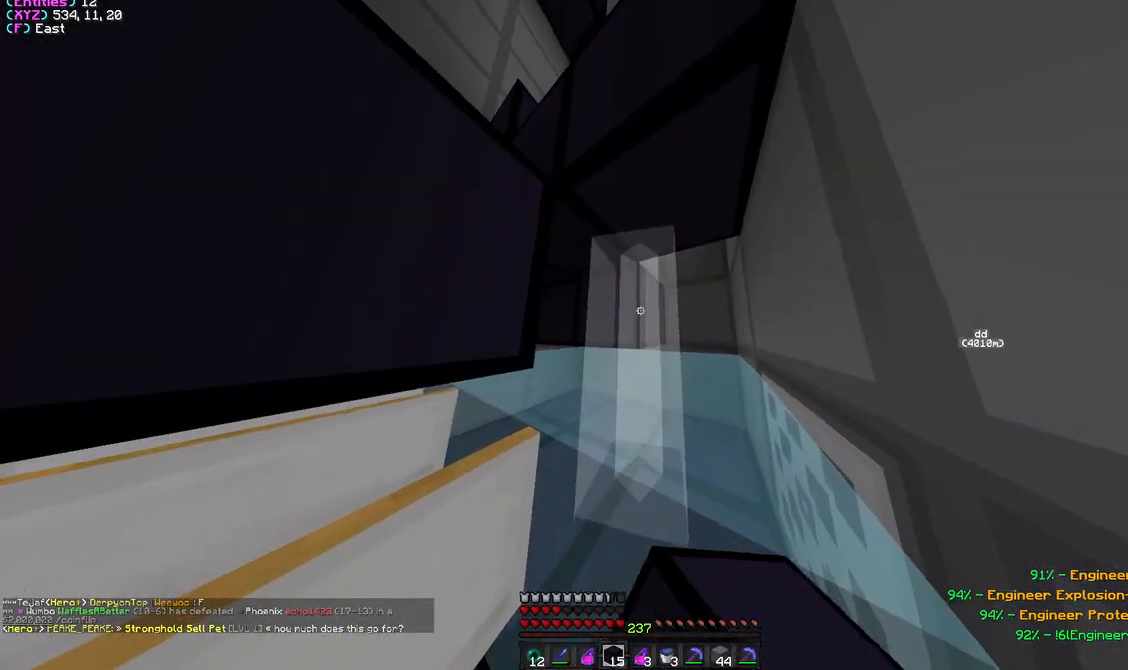
{"keys": [], "mouse": ["right"], "events": [[17, "mouse_right", "down"], [100, "s", "down"], [250, "s", "up"], [300, "mouse_right", "up"], [333, "mouse_right", "down"]]}
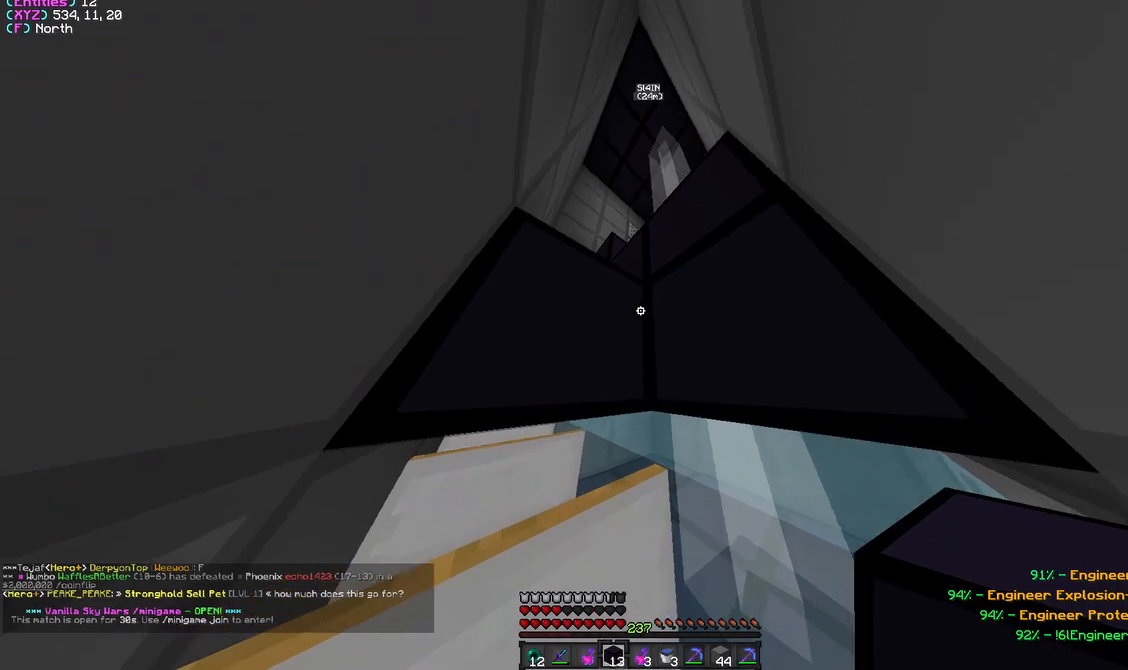
{"keys": [], "mouse": ["right"], "events": [[83, "mouse_right", "up"], [117, "mouse_right", "down"], [133, "s", "down"], [250, "mouse_right", "up"], [250, "s", "up"], [317, "mouse_right", "down"], [450, "mouse_right", "up"], [483, "mouse_right", "down"]]}
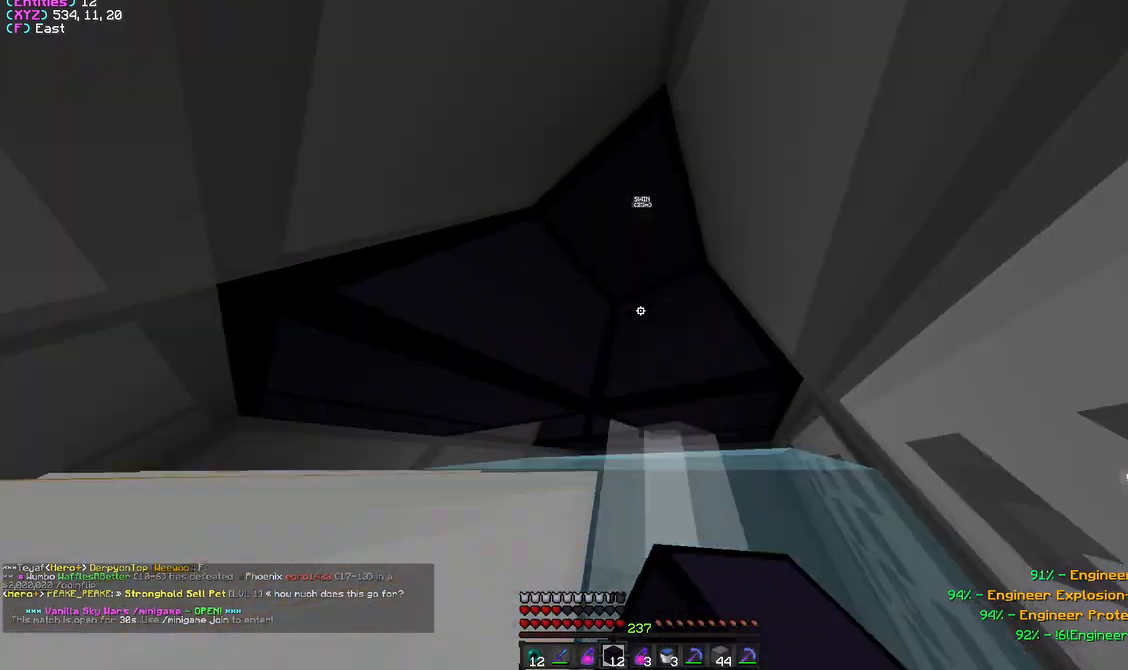
{"keys": [], "mouse": [], "events": [[283, "mouse_right", "up"]]}
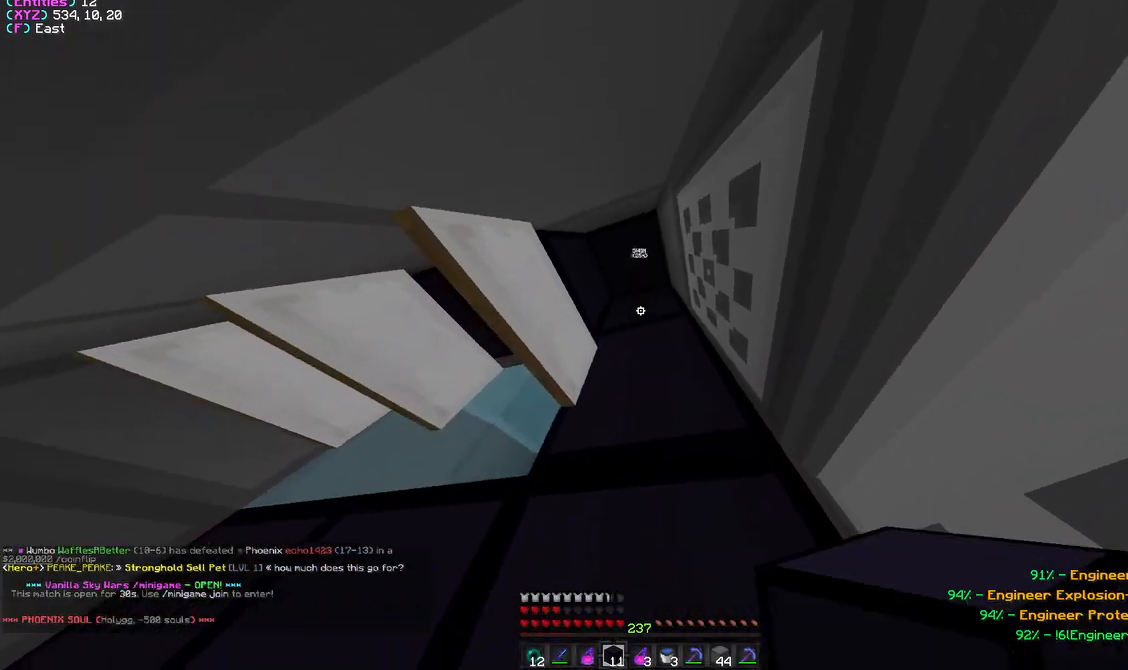
{"keys": [], "mouse": [], "events": [[17, "mouse_right", "down"], [83, "a", "down"], [133, "mouse_right", "up"], [233, "a", "up"]]}
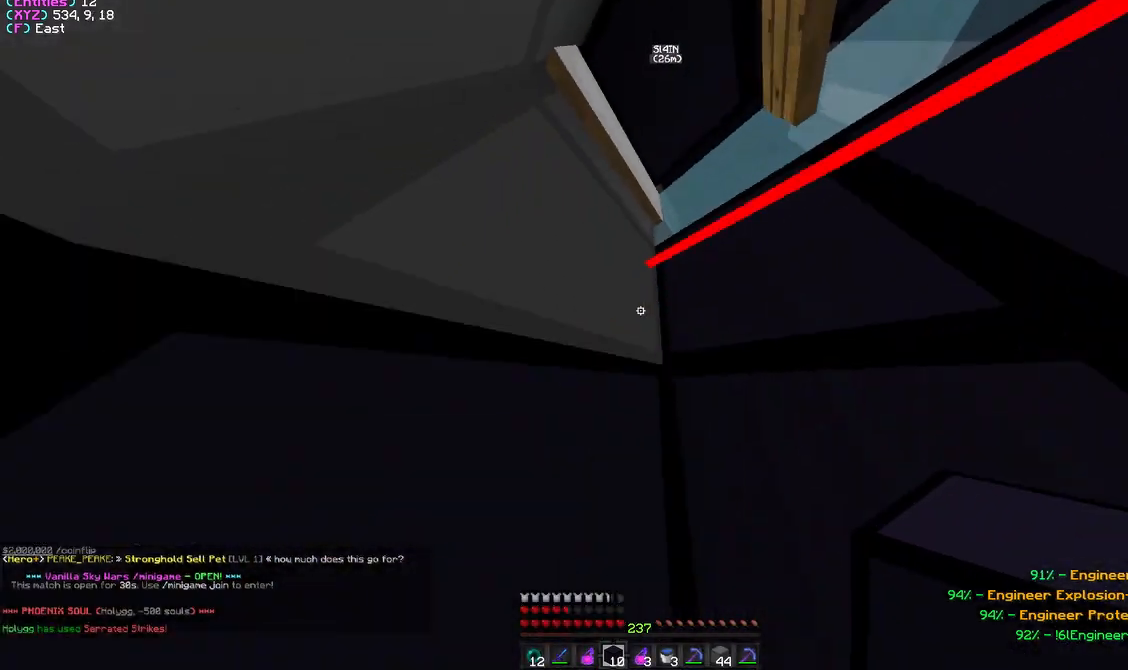
{"keys": [], "mouse": ["right"], "events": [[67, "mouse_right", "down"], [150, "s", "down"], [217, "d", "down"], [217, "mouse_right", "up"], [267, "mouse_right", "down"], [317, "d", "up"], [367, "s", "up"], [417, "mouse_right", "up"], [467, "mouse_right", "down"]]}
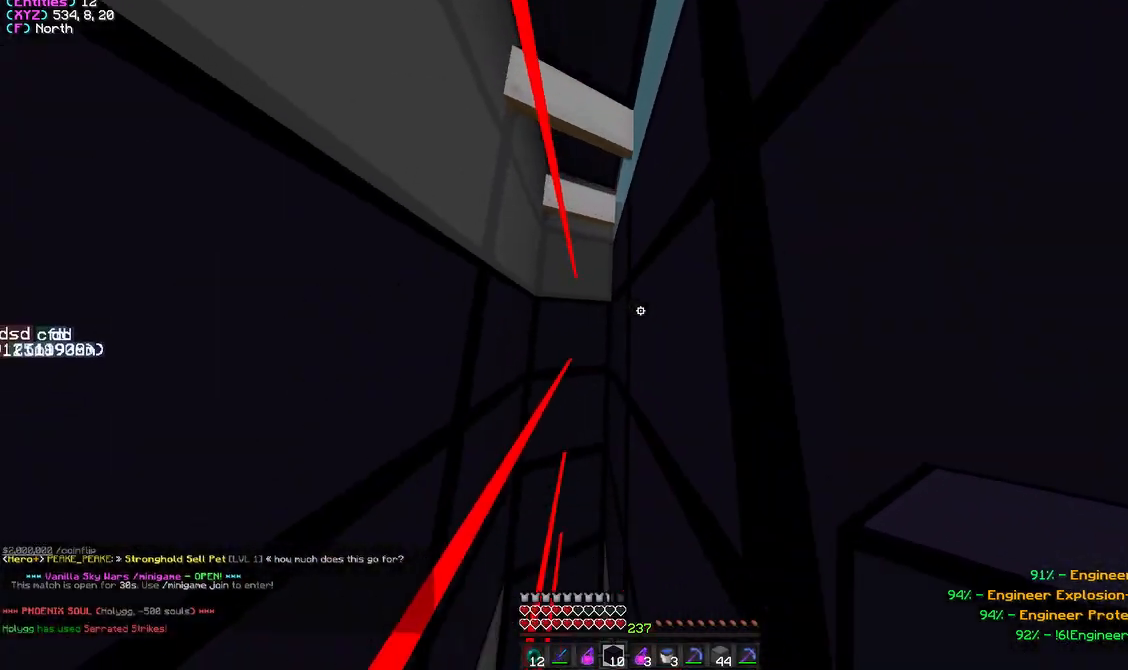
{"keys": [], "mouse": [], "events": [[117, "mouse_right", "up"]]}
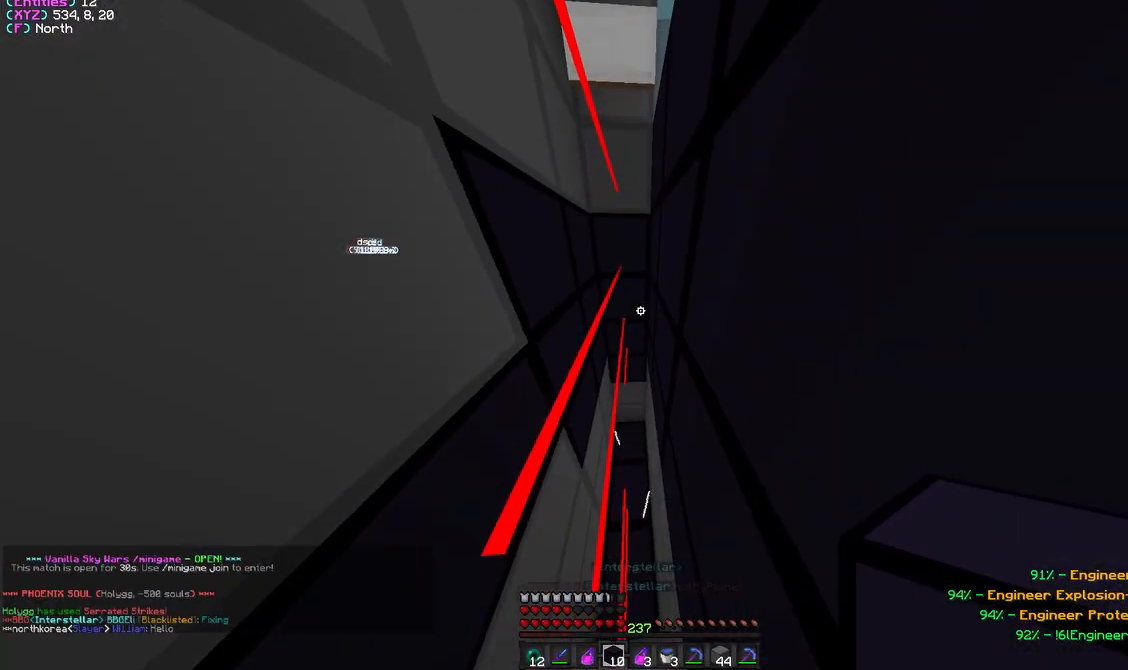
{"keys": [], "mouse": [], "events": []}
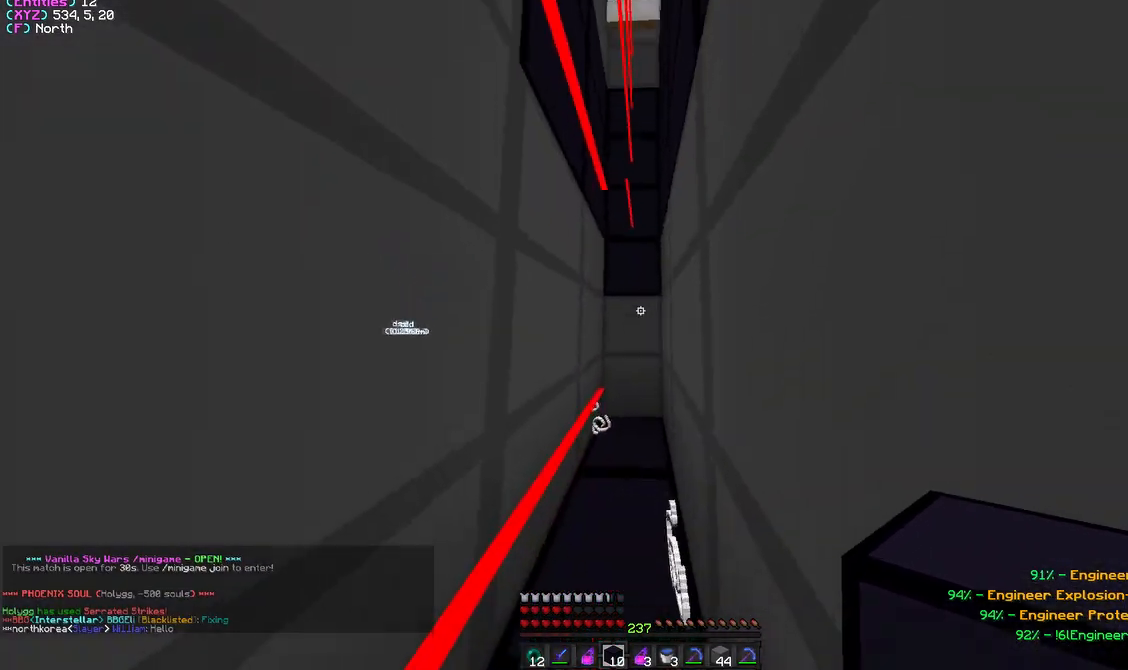
{"keys": ["s"], "mouse": ["left"], "events": [[133, "s", "down"], [167, "a", "down"], [283, "a", "up"], [300, "mouse_left", "down"], [383, "mouse_left", "up"], [500, "mouse_left", "down"]]}
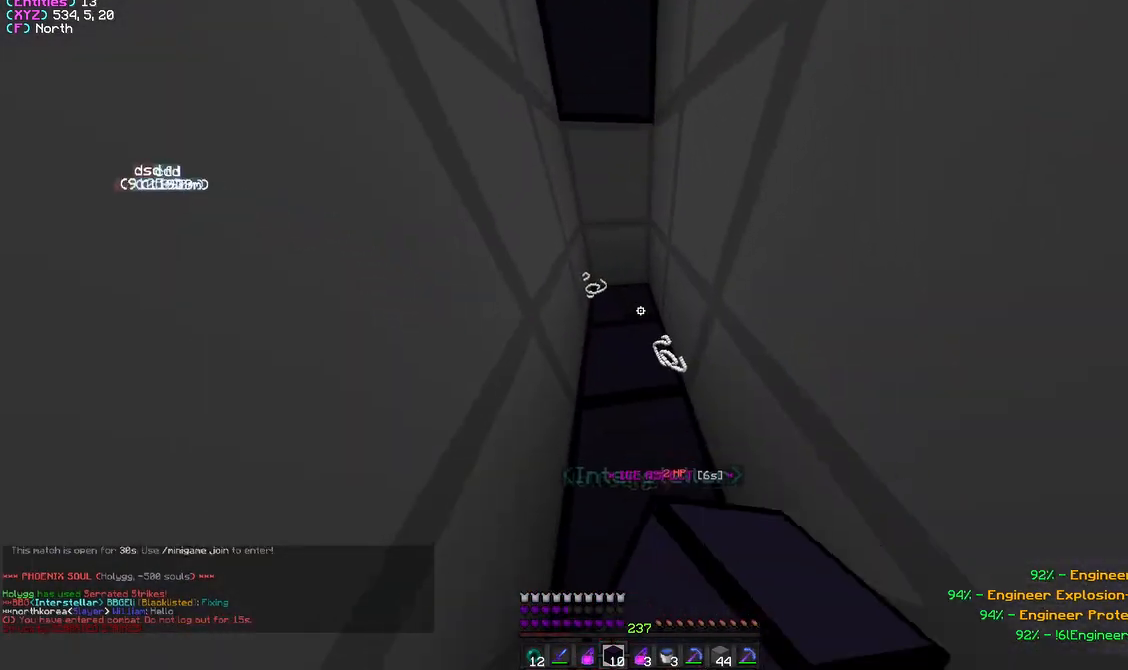
{"keys": ["w"], "mouse": [], "events": [[117, "mouse_left", "up"], [150, "s", "up"], [233, "mouse_left", "down"], [267, "a", "down"], [333, "mouse_left", "up"], [367, "mouse_left", "down"], [417, "w", "down"], [467, "a", "up"], [483, "mouse_left", "up"]]}
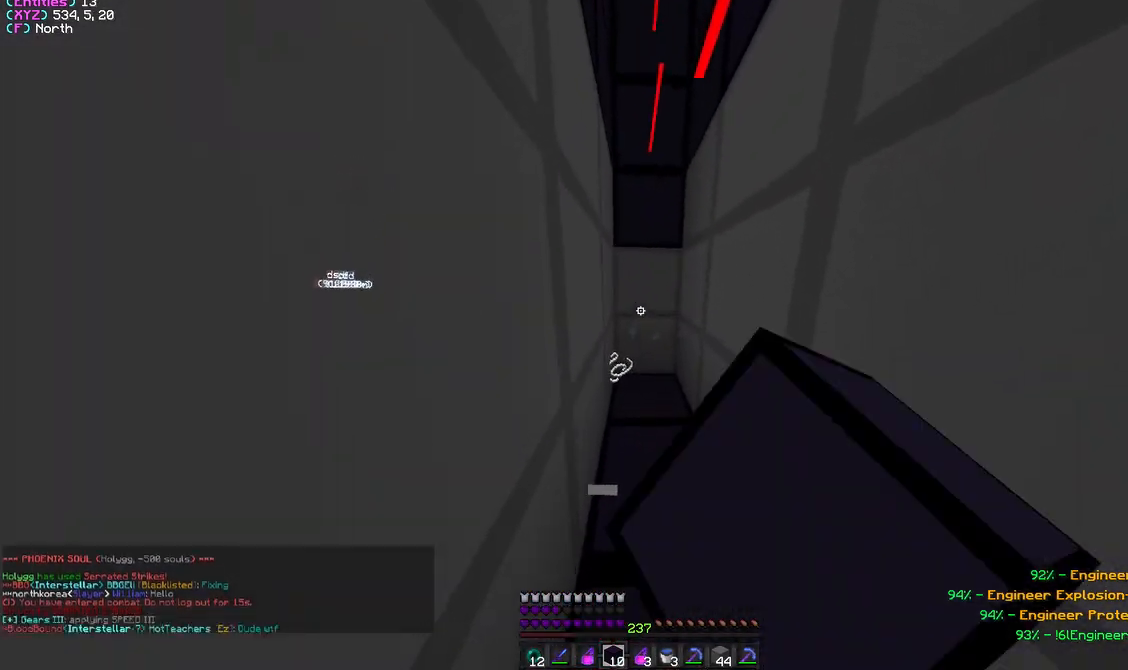
{"keys": ["s"], "mouse": ["right"], "events": [[100, "w", "up"], [167, "s", "down"], [233, "mouse_right", "down"], [383, "mouse_right", "up"], [433, "mouse_right", "down"]]}
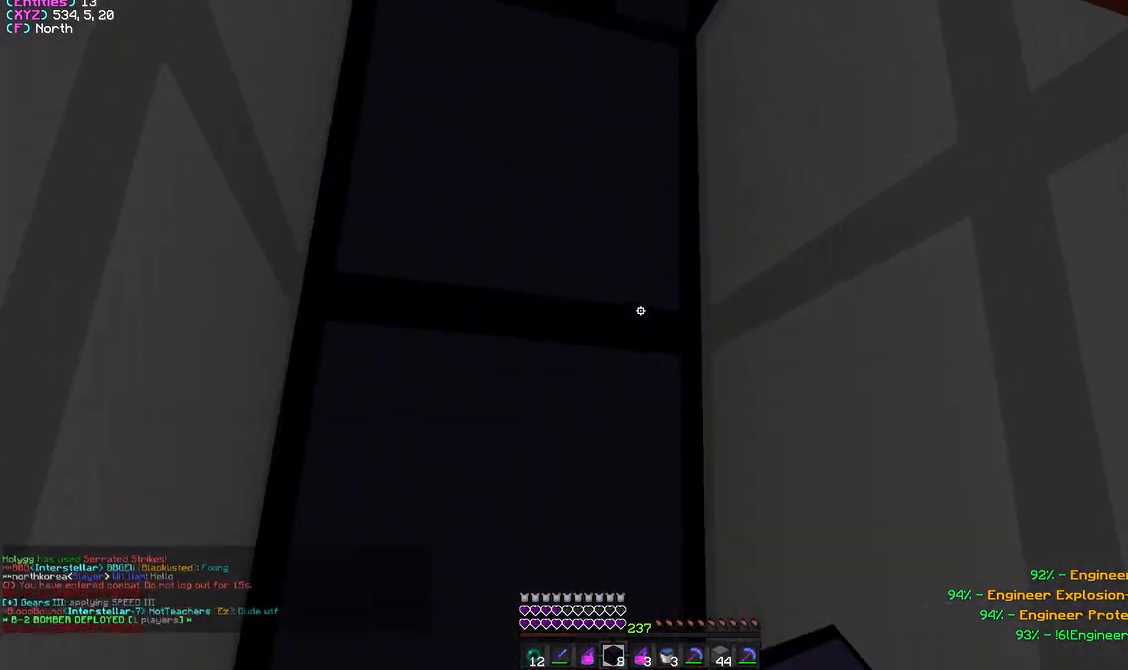
{"keys": [], "mouse": [], "events": [[17, "d", "down"], [50, "mouse_right", "up"], [50, "s", "up"], [100, "mouse_right", "down"], [233, "d", "up"], [417, "mouse_right", "up"]]}
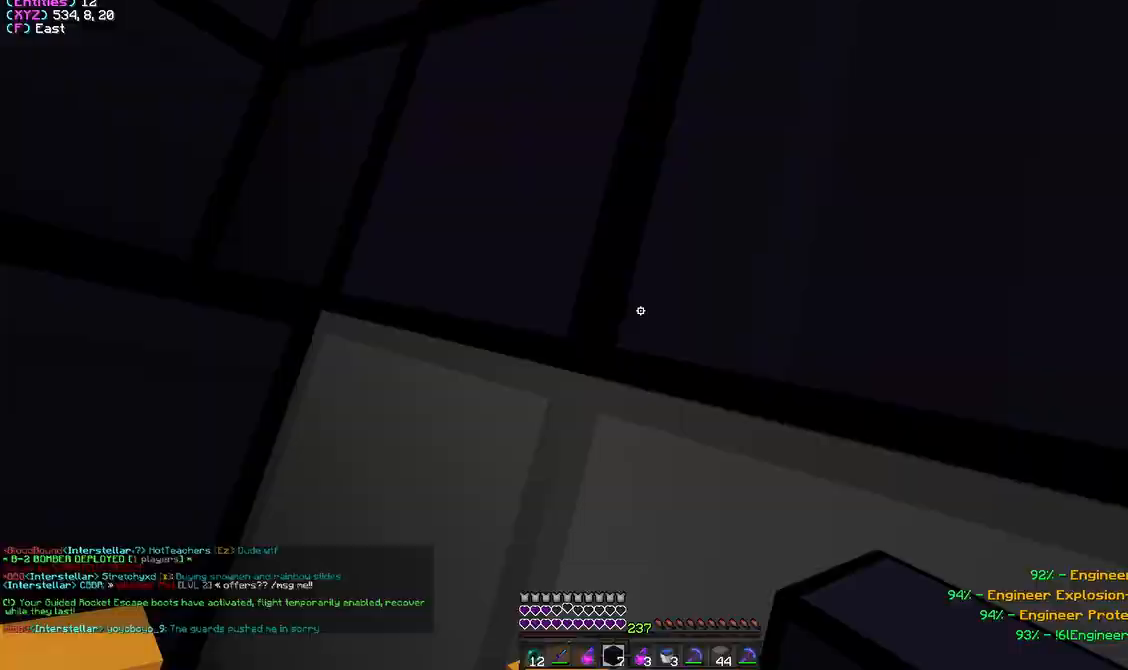
{"keys": [], "mouse": [], "events": []}
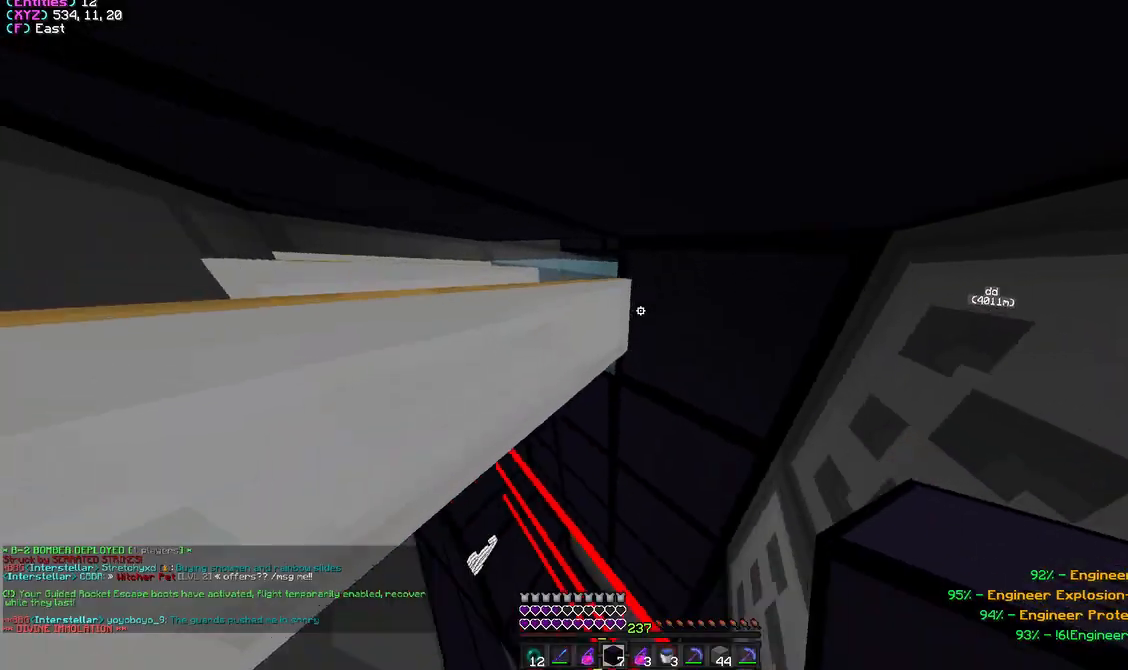
{"keys": ["d", "s"], "mouse": [], "events": [[83, "w", "down"], [333, "w", "up"], [467, "d", "down"], [467, "s", "down"]]}
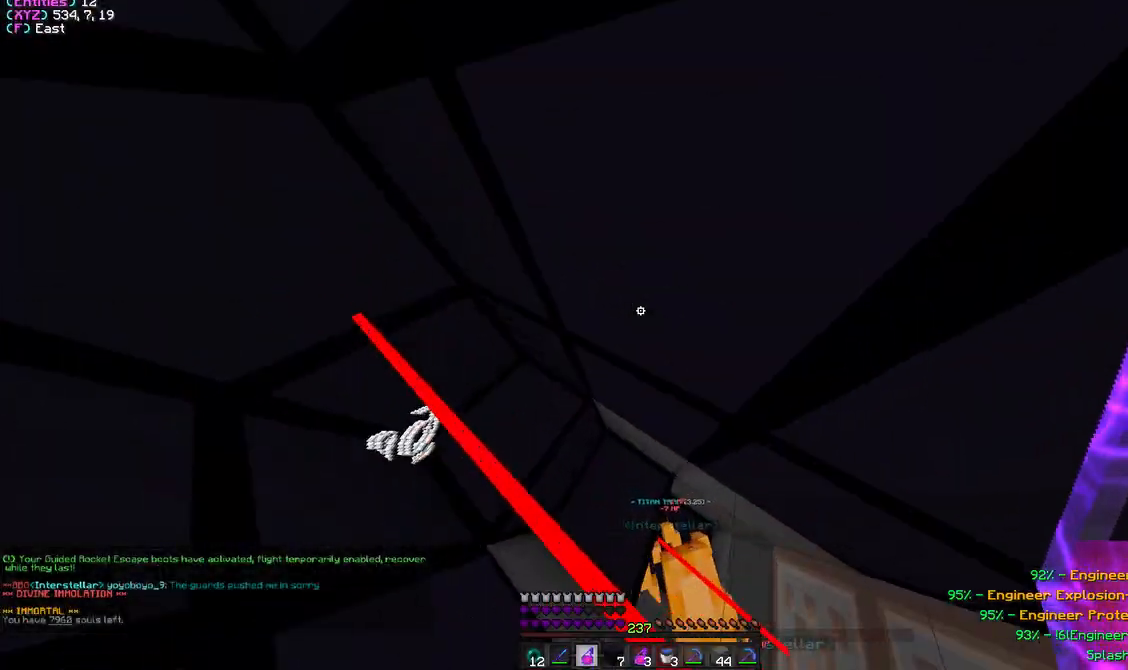
{"keys": ["d"], "mouse": [], "events": [[67, "mouse_right", "down"], [100, "d", "up"], [183, "s", "up"], [233, "mouse_right", "up"], [467, "d", "down"]]}
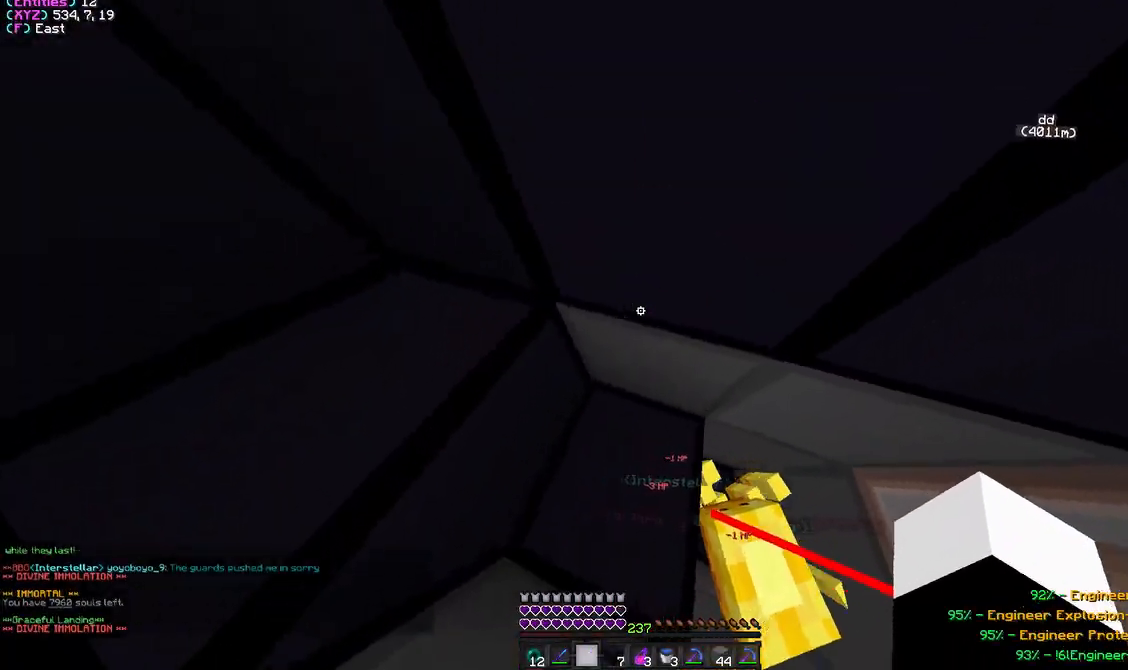
{"keys": ["d"], "mouse": [], "events": [[400, "d", "up"], [467, "d", "down"]]}
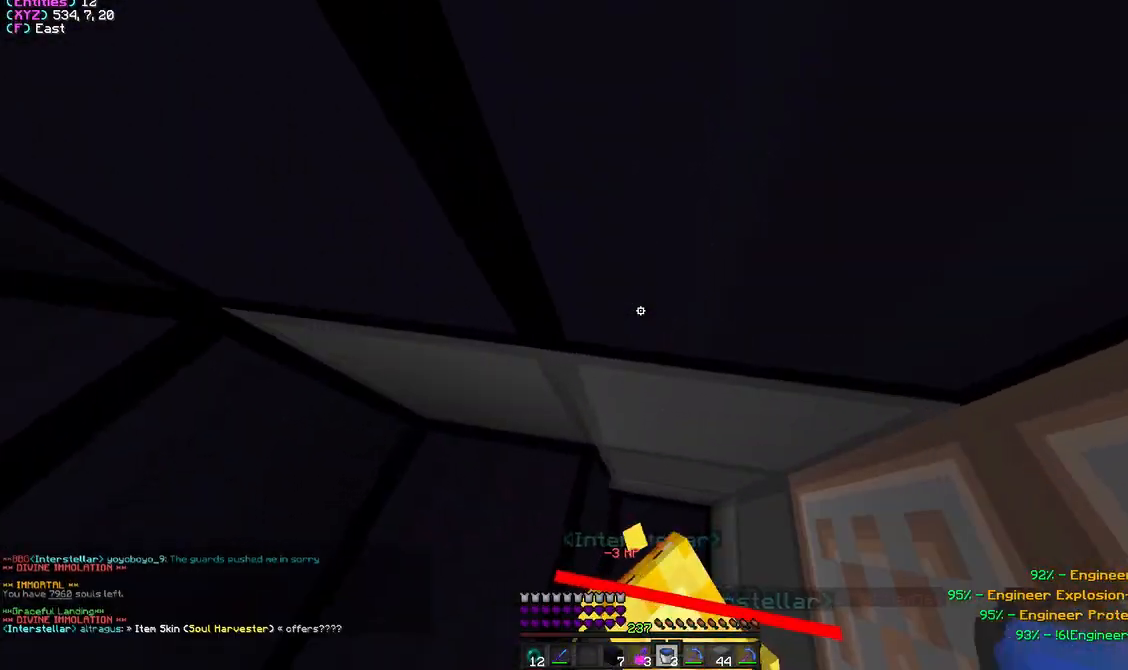
{"keys": [], "mouse": [], "events": [[133, "s", "down"], [250, "d", "up"], [283, "s", "up"]]}